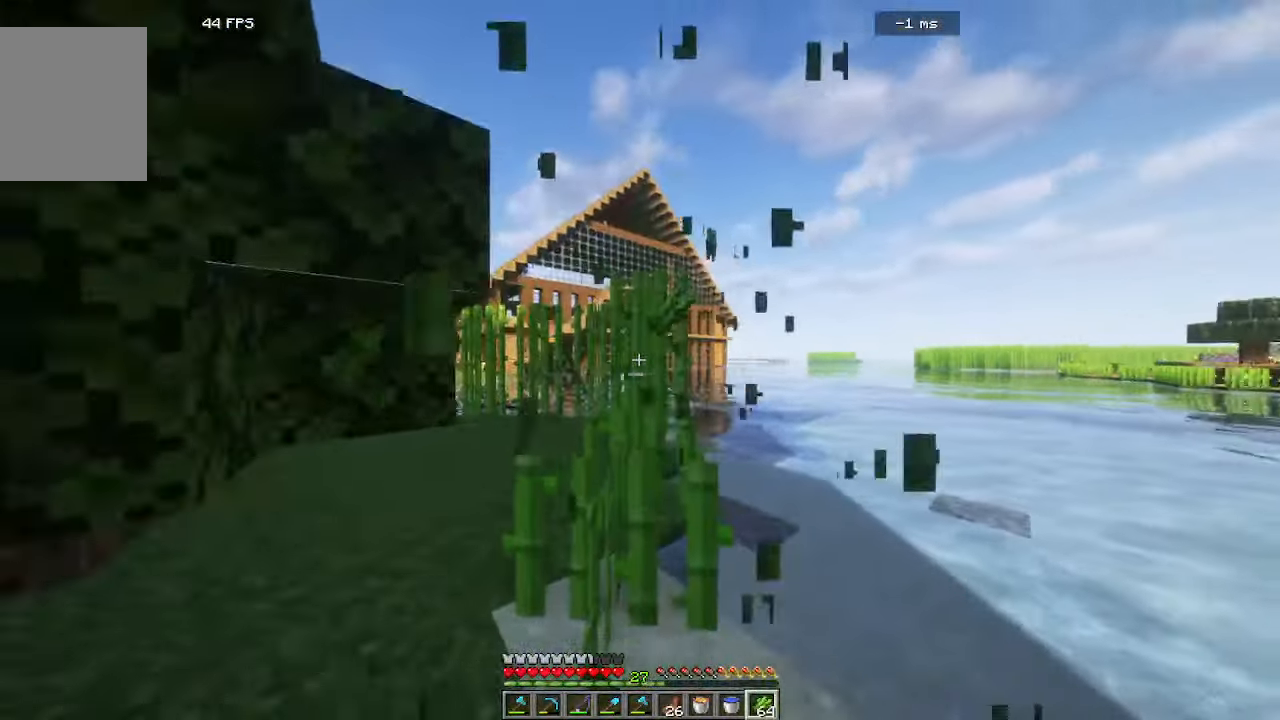
Gameplay with keyboard and mouse; each line is a JSON object with the keys and mouse buttons held at the frame after it. "events" lists presses ("down") and releases ("up") of "a", "d", "s", "w", "mouse_left" and "mouse_right" between this image and that frame as [ms after this image, input, new state], when the widget could be followed in between. "mouse_left", "mouse_right" = the "left", "right" buttons of the "mouse" list. No other keys are recorded. Fast repeated clicks can show as one long hold. Mouse movement is not recorded.
{"keys": ["w"], "mouse": []}
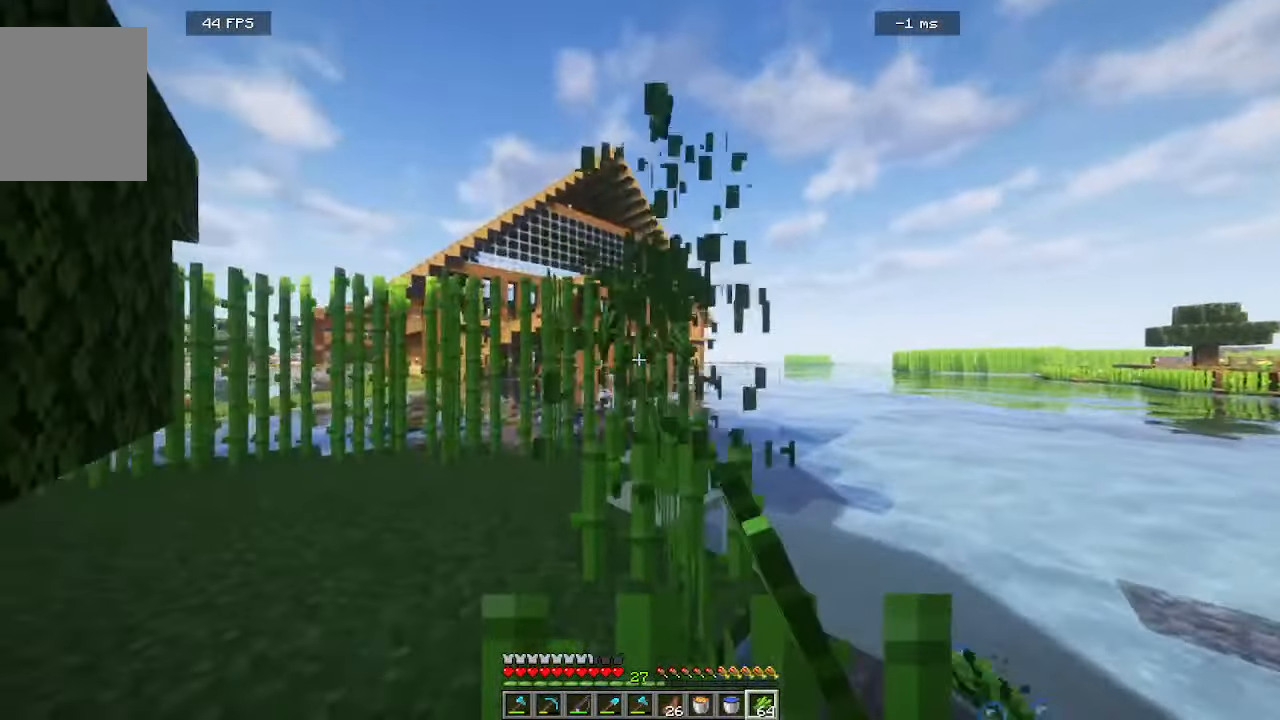
{"keys": ["w"], "mouse": []}
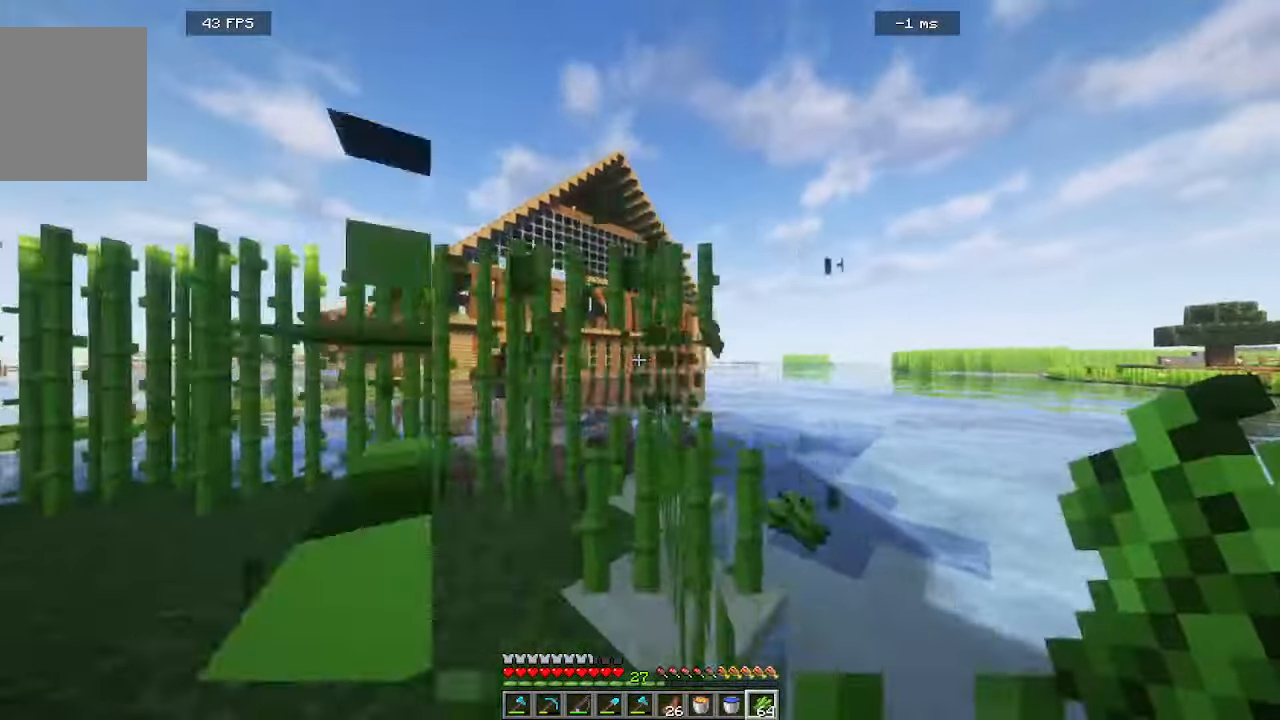
{"keys": ["w"], "mouse": [], "events": [[16, "mouse_left", "down"], [83, "w", "up"], [150, "a", "down"], [150, "mouse_left", "up"], [233, "w", "down"], [366, "a", "up"]]}
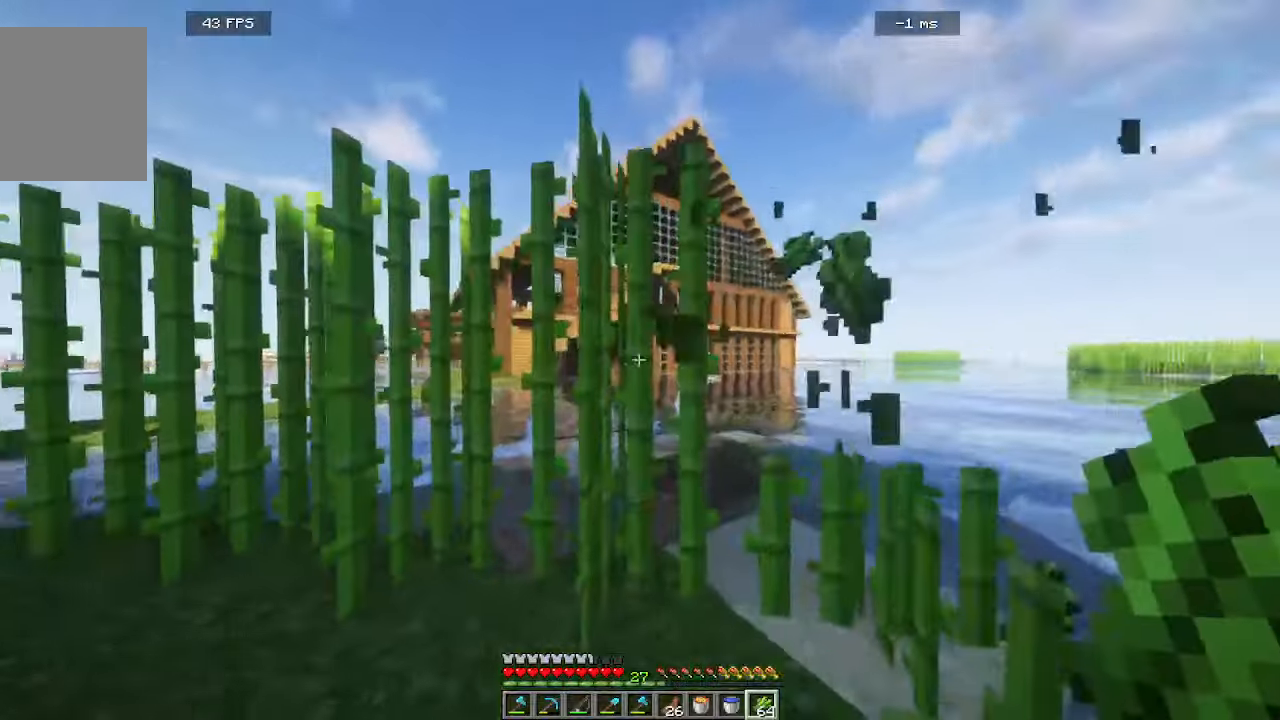
{"keys": ["d"], "mouse": []}